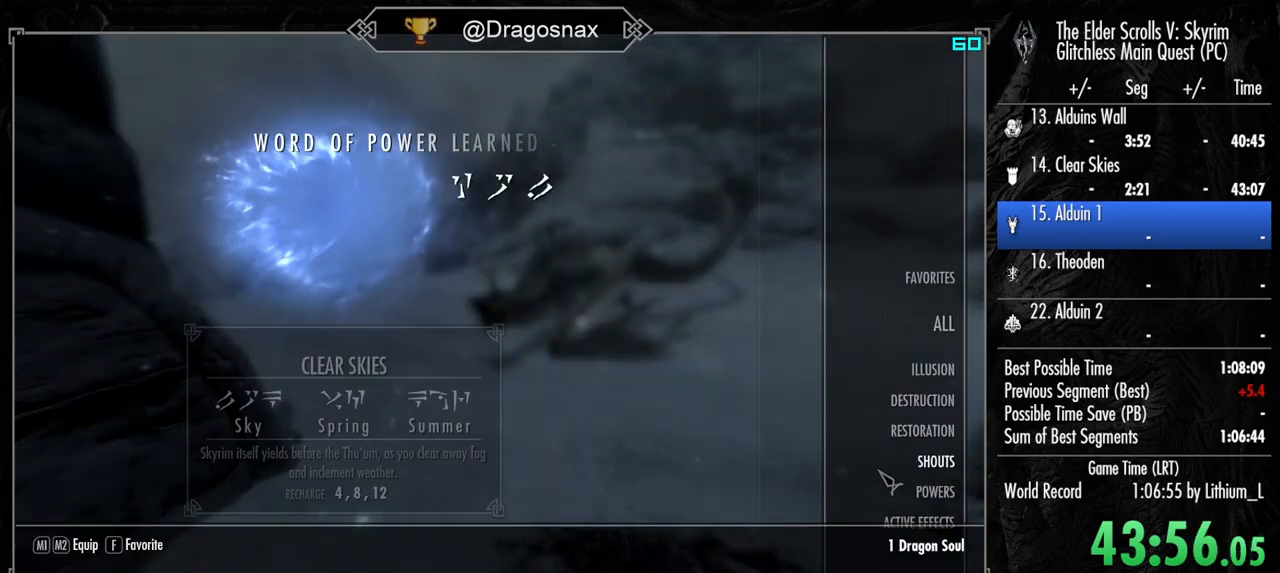
Gameplay with keyboard and mouse; each line is a JSON object with the keys and mouse buttons held at the frame after it. "events" lists presses ("down") and releases ("up") of "1", "2", "3", "4", "a", "ctrl", "d", "e", "f", "f1", "f5", "g", "j", "m", "q", "r", "s", "shift", "space", "t", "tab", "v", "w", "y", "mouse_left", "mouse_right", "mouse_mb4", "mouse_mb5", "mouse_wheel_up" and "mouse_wheel_down" between this image and that frame as [ms after this image, input, new state], when the widget could be followed in between. "mouse_left", "mouse_right", "mouse_mb4", "mouse_mb5", "mouse_wheel_up", "mouse_wheel_down" = the "left", "right", "mb4", "mb5", "wheel_up", "wheel_down" buttons of the "mouse" list. No other keys are recorded. "mouse_move" is the direction in which the mouse moves at that frame (one of eight, or "still"), when it could be read.
{"keys": [], "mouse": [], "mouse_move": "up", "events": [[50, "mouse_left", "up"]]}
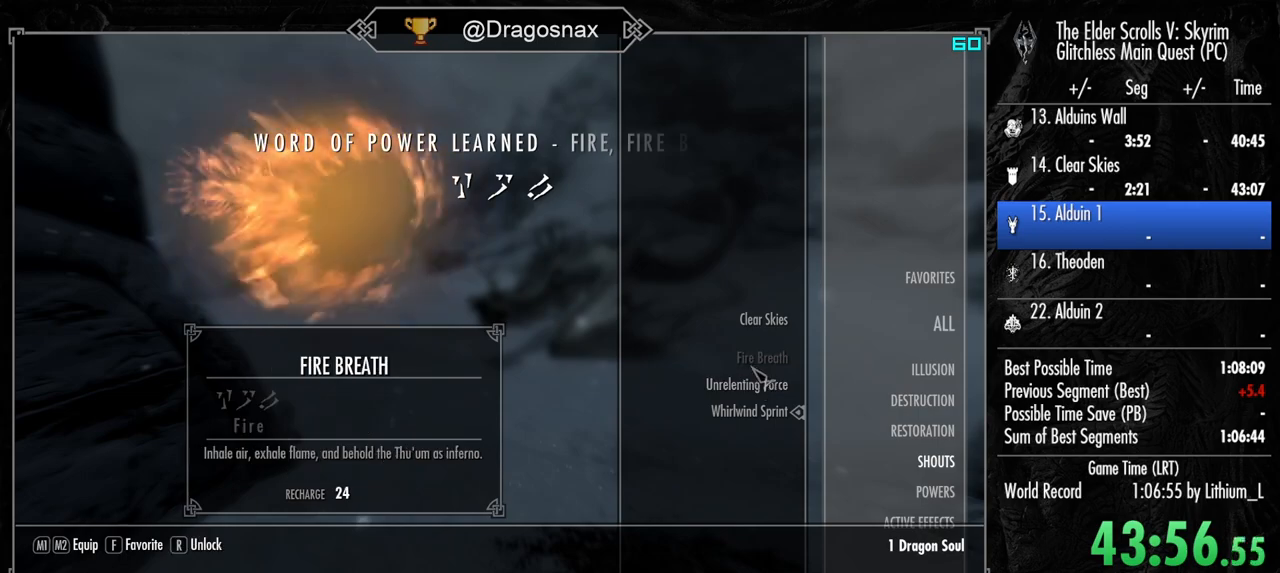
{"keys": [], "mouse": [], "mouse_move": "left", "events": [[67, "r", "down"], [150, "r", "up"]]}
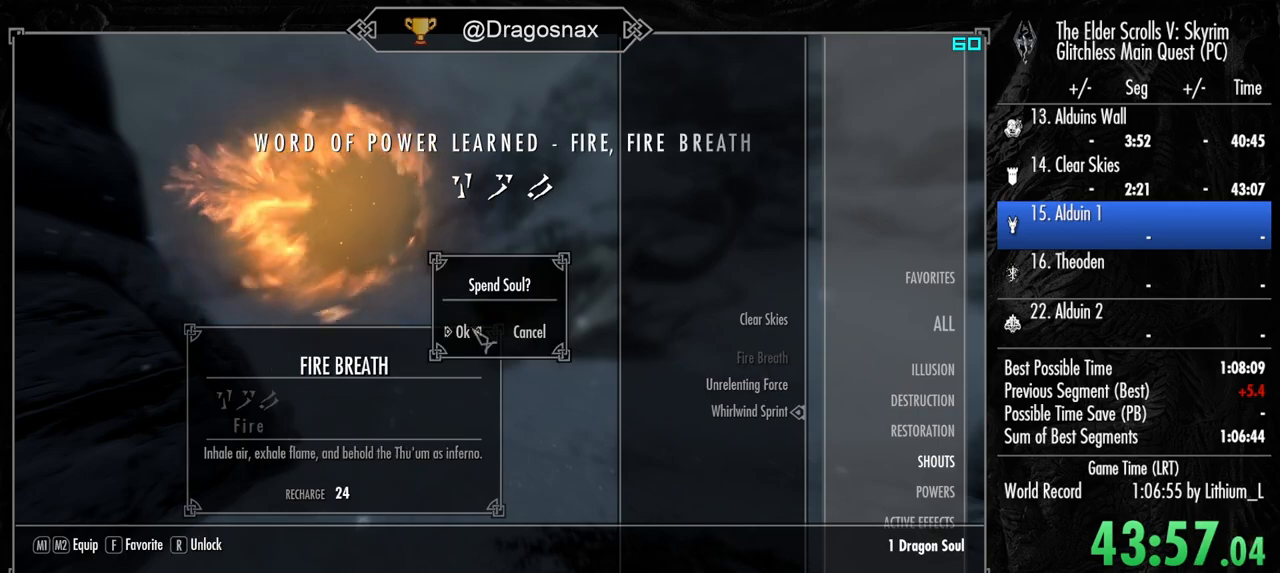
{"keys": [], "mouse": [], "mouse_move": "still", "events": [[34, "mouse_left", "down"], [117, "mouse_left", "up"], [400, "mouse_left", "down"], [500, "mouse_left", "up"]]}
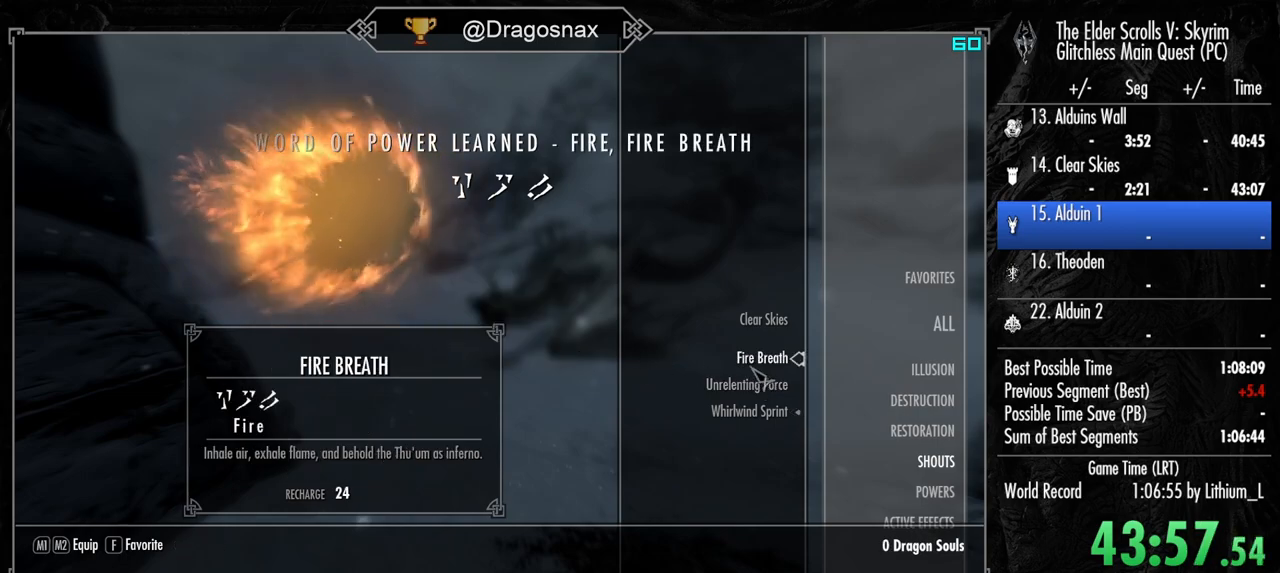
{"keys": ["w"], "mouse": [], "mouse_move": "still", "events": [[100, "tab", "down"], [184, "tab", "up"], [234, "w", "down"]]}
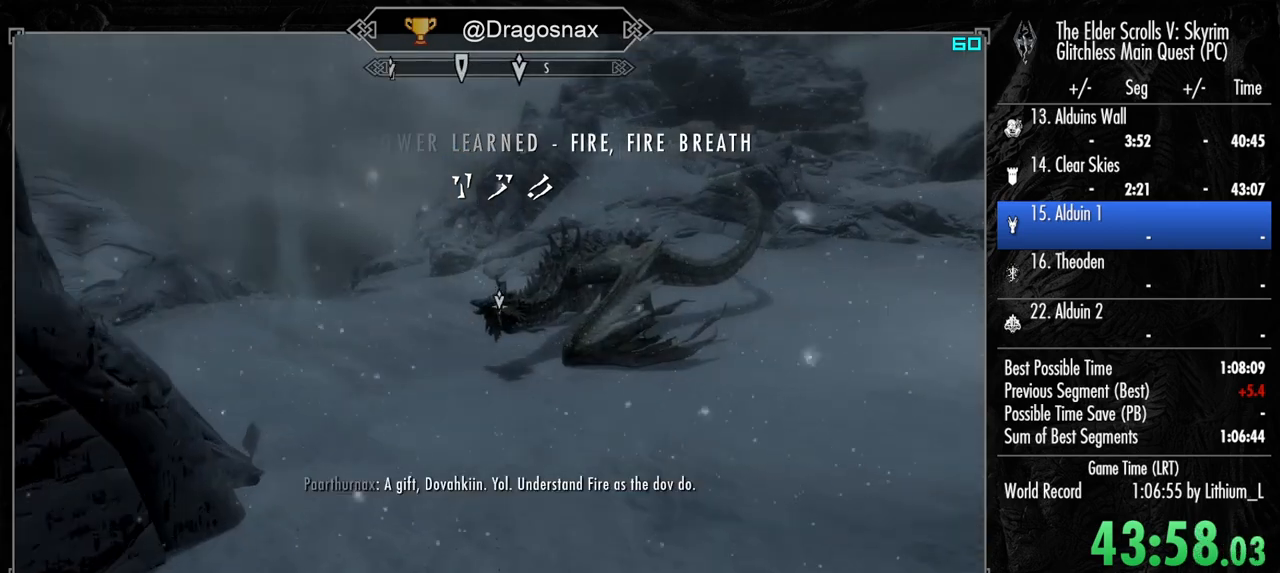
{"keys": ["w"], "mouse": [], "mouse_move": "still", "events": [[17, "mouse_mb5", "down"], [150, "mouse_mb5", "up"]]}
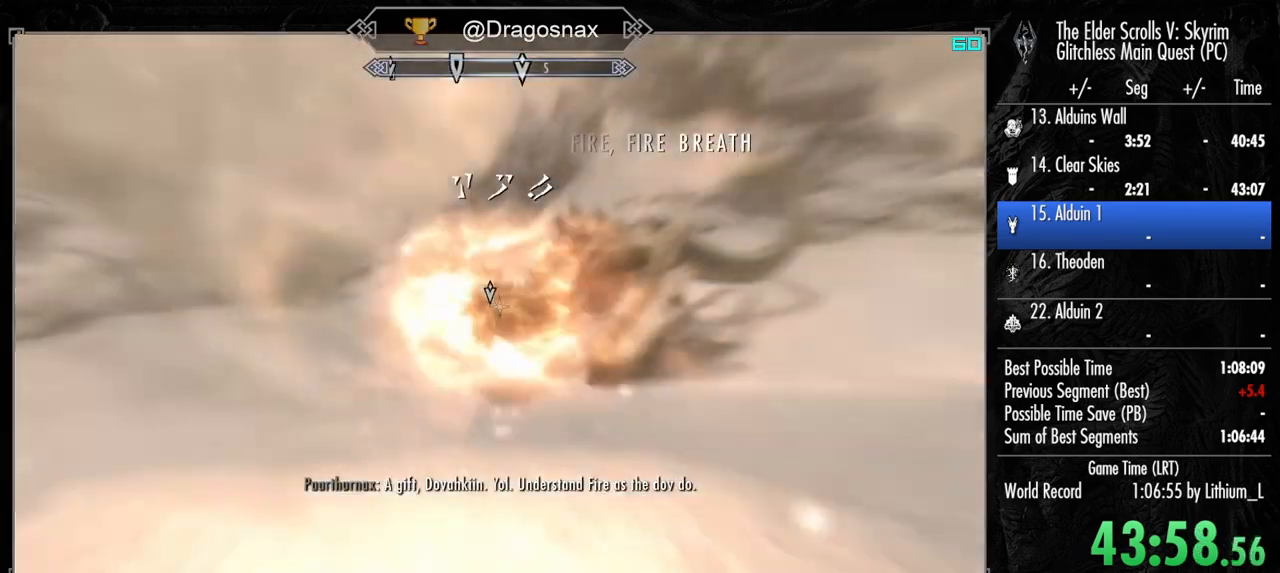
{"keys": ["shift", "w"], "mouse": [], "mouse_move": "left", "events": [[217, "shift", "down"]]}
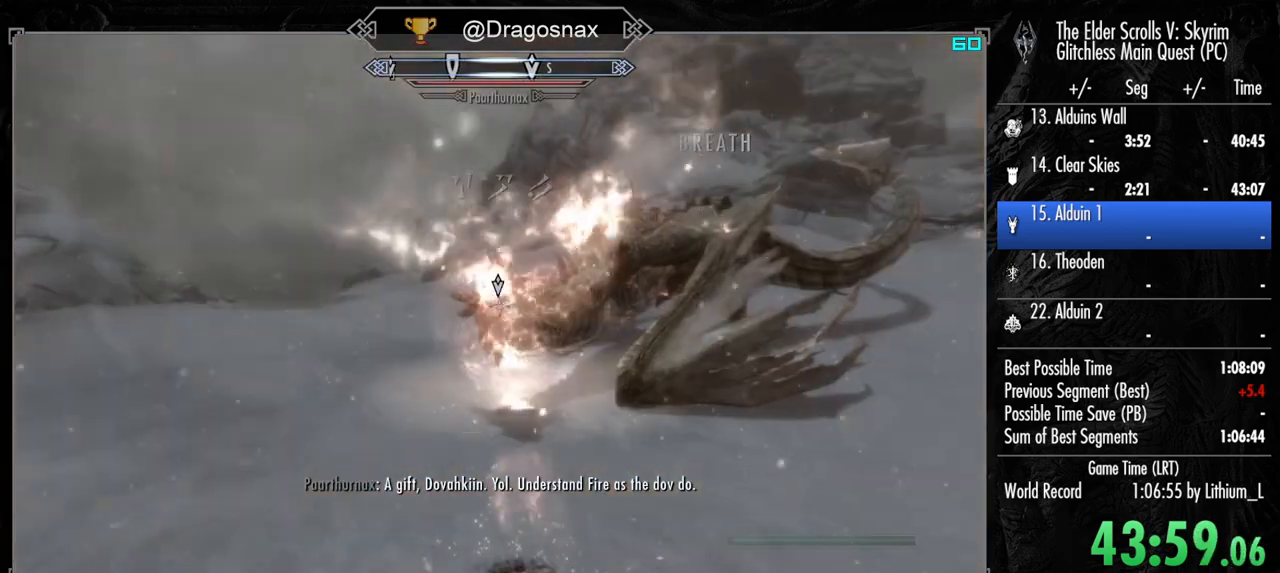
{"keys": ["e", "w"], "mouse": [], "mouse_move": "still", "events": [[367, "shift", "up"], [417, "e", "down"]]}
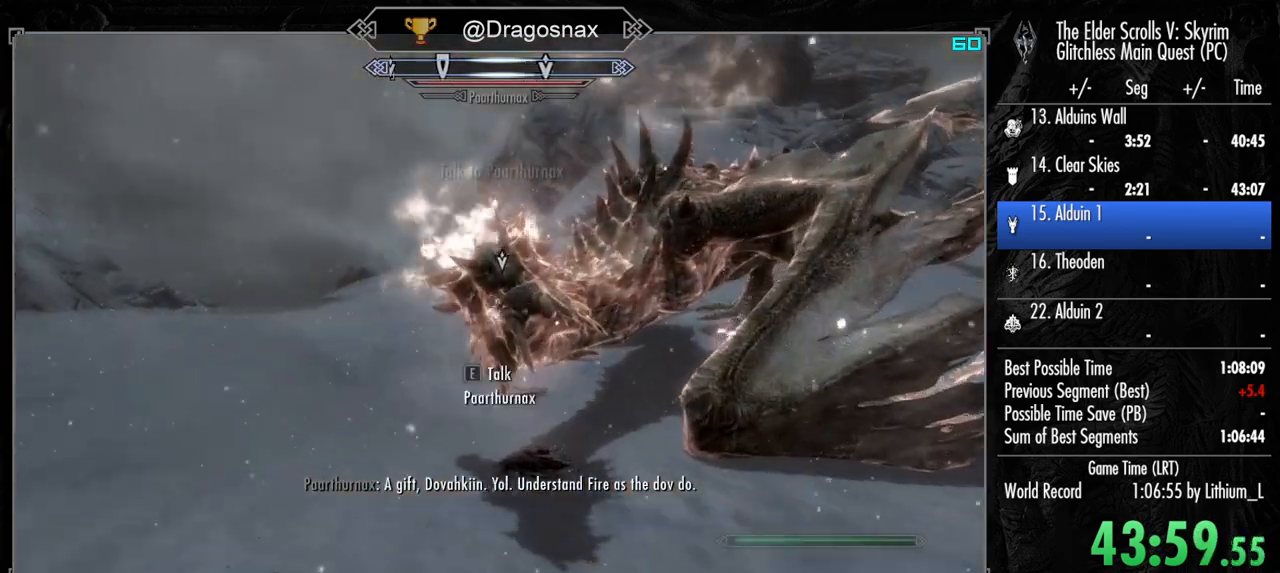
{"keys": [], "mouse": ["left"], "mouse_move": "left", "events": [[17, "e", "up"], [100, "e", "down"], [200, "e", "up"], [200, "w", "up"], [300, "e", "down"], [434, "e", "up"], [434, "mouse_left", "down"]]}
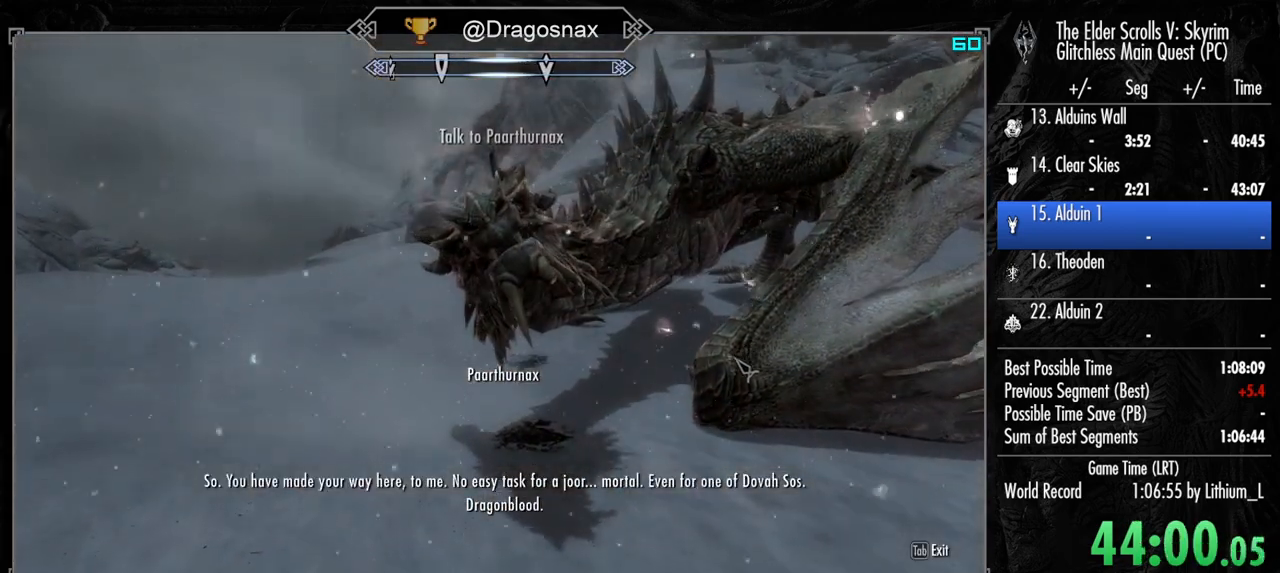
{"keys": [], "mouse": [], "mouse_move": "still", "events": [[34, "e", "down"], [34, "mouse_left", "up"], [84, "mouse_left", "down"], [117, "e", "up"], [167, "mouse_left", "up"], [217, "e", "down"], [267, "mouse_left", "down"], [317, "mouse_left", "up"], [350, "e", "up"], [400, "e", "down"], [400, "mouse_left", "down"], [500, "e", "up"], [500, "mouse_left", "up"]]}
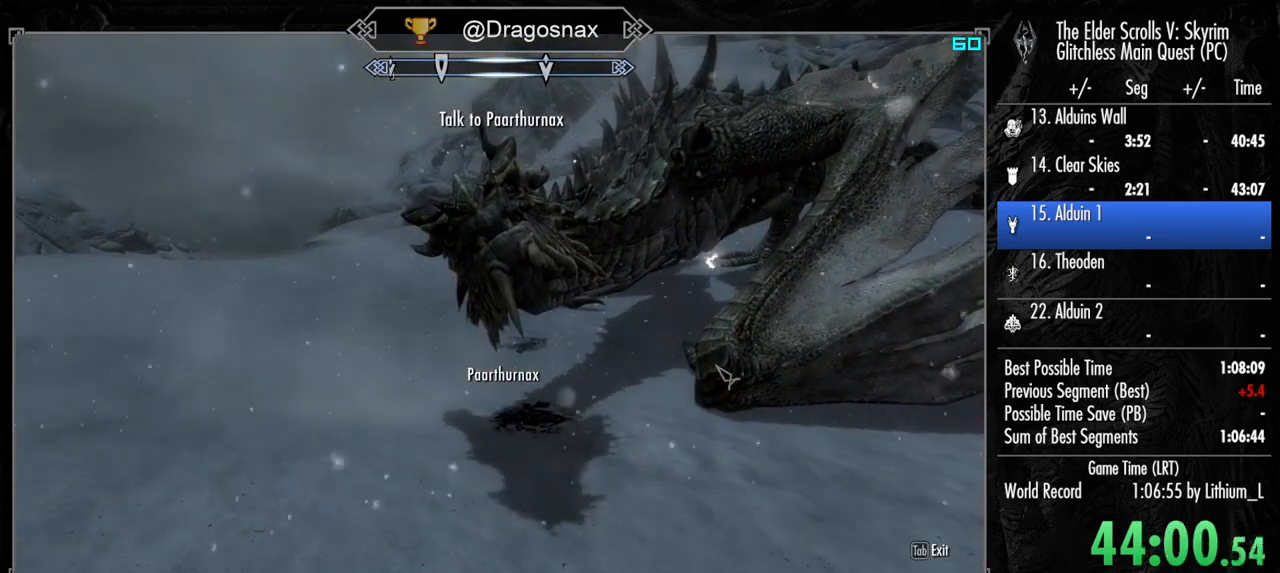
{"keys": [], "mouse": ["left"], "mouse_move": "still", "events": [[84, "e", "down"], [84, "mouse_left", "down"], [184, "mouse_left", "up"], [234, "e", "up"], [284, "mouse_left", "down"], [317, "e", "down"], [367, "mouse_left", "up"], [417, "e", "up"], [467, "mouse_left", "down"]]}
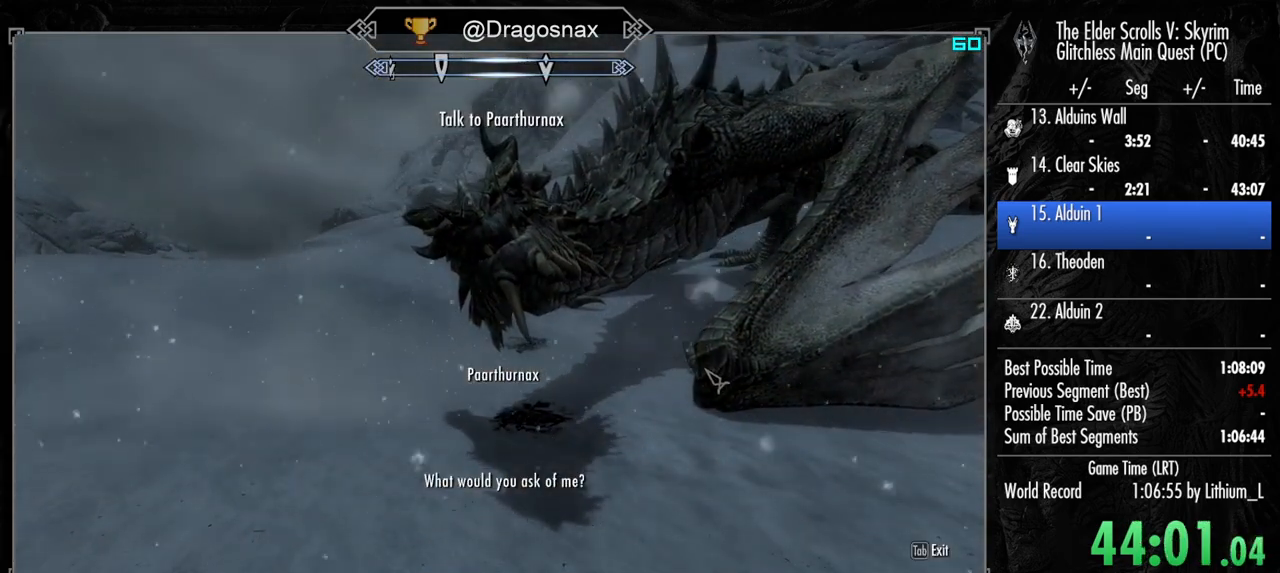
{"keys": ["e"], "mouse": [], "mouse_move": "still", "events": [[17, "e", "down"], [67, "mouse_left", "up"], [100, "e", "up"], [150, "mouse_left", "down"], [250, "e", "down"], [250, "mouse_left", "up"], [334, "e", "up"], [334, "mouse_left", "down"], [434, "e", "down"], [434, "mouse_left", "up"]]}
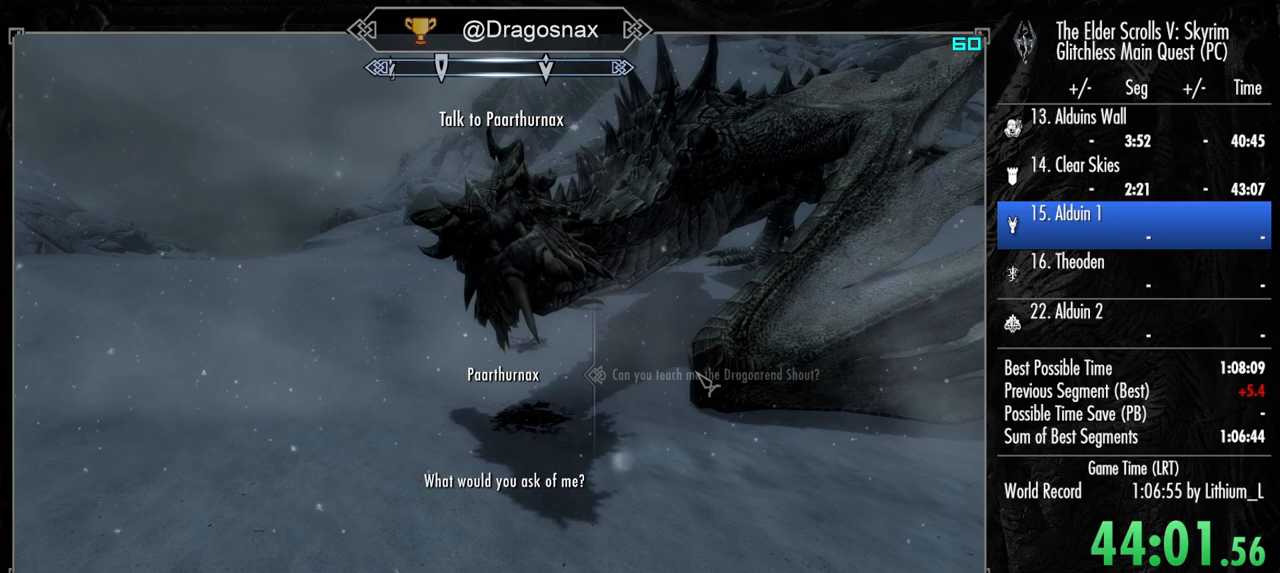
{"keys": [], "mouse": [], "mouse_move": "still", "events": [[34, "e", "up"], [84, "mouse_left", "down"], [117, "e", "down"], [117, "mouse_left", "up"], [217, "e", "up"], [267, "mouse_left", "down"], [317, "e", "down"], [317, "mouse_left", "up"], [400, "mouse_left", "down"], [450, "e", "up"], [500, "mouse_left", "up"]]}
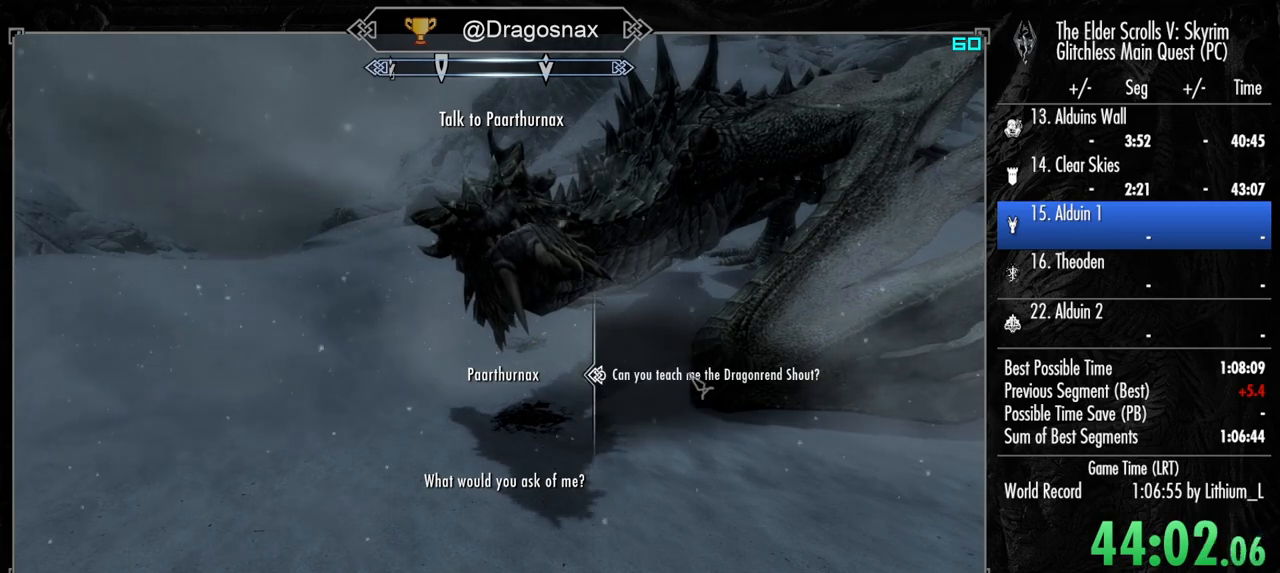
{"keys": ["e"], "mouse": [], "mouse_move": "down-left", "events": [[50, "e", "down"], [84, "mouse_left", "down"], [134, "e", "up"], [184, "mouse_left", "up"], [234, "e", "down"], [284, "mouse_left", "down"], [317, "e", "up"], [317, "mouse_left", "up"], [367, "mouse_left", "down"], [417, "e", "down"], [467, "mouse_left", "up"]]}
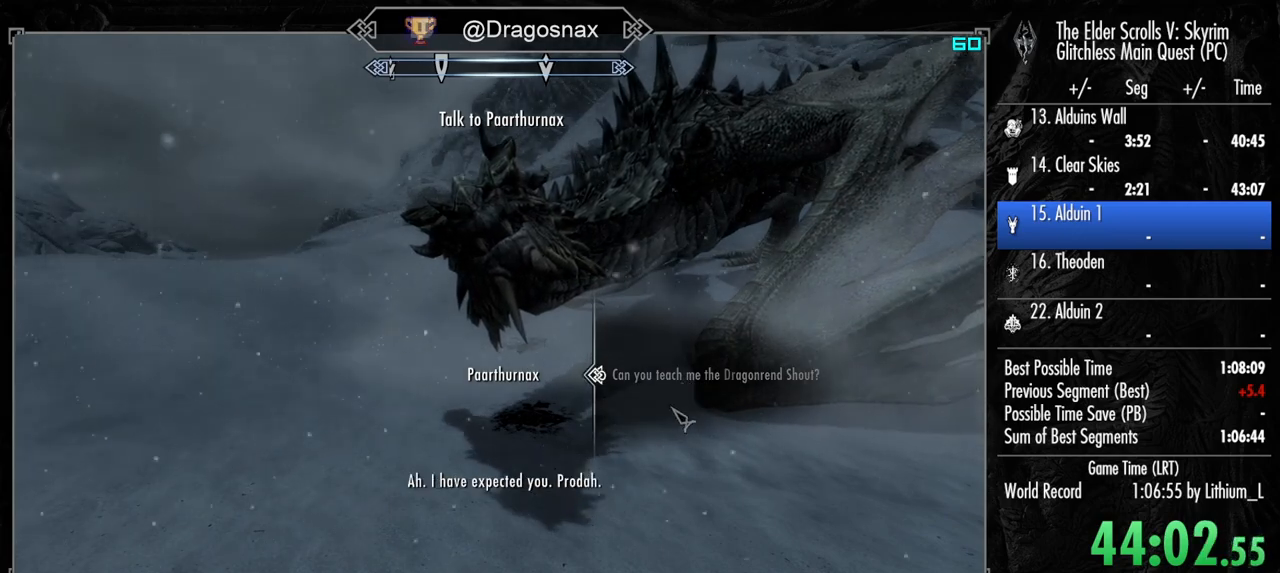
{"keys": [], "mouse": [], "mouse_move": "still", "events": [[17, "e", "up"], [150, "e", "down"], [150, "mouse_left", "down"], [250, "mouse_left", "up"], [300, "e", "up"], [334, "mouse_left", "down"], [384, "e", "down"], [434, "mouse_left", "up"], [484, "e", "up"]]}
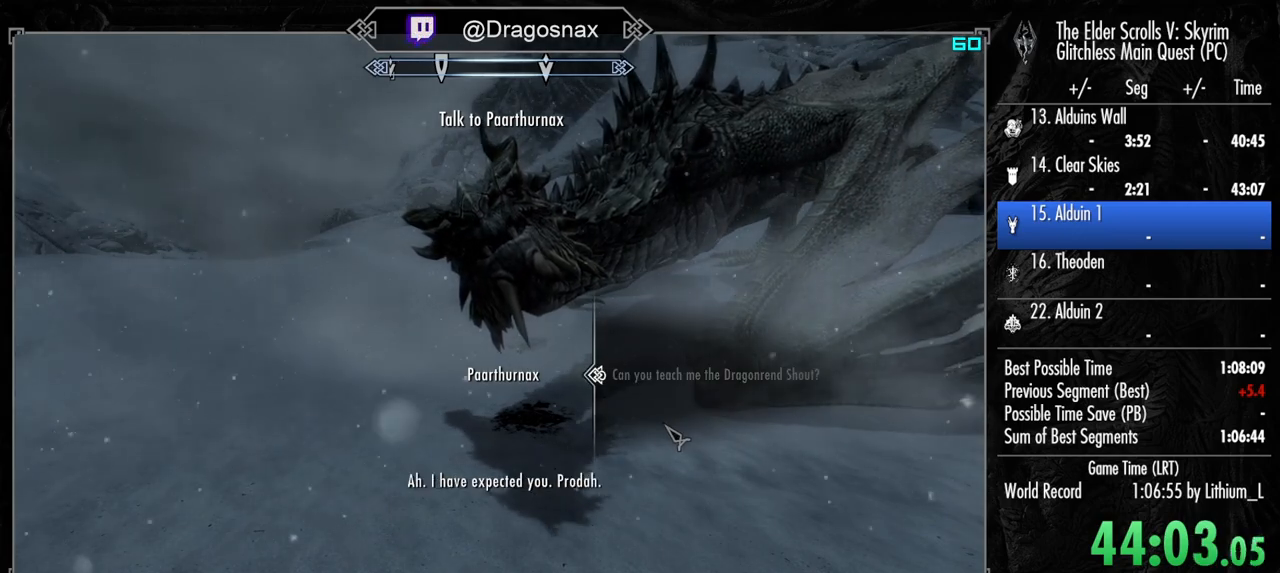
{"keys": ["e"], "mouse": [], "mouse_move": "still", "events": [[34, "mouse_left", "down"], [84, "e", "down"], [117, "mouse_left", "up"], [167, "e", "up"], [217, "mouse_left", "down"], [317, "e", "down"], [317, "mouse_left", "up"], [400, "e", "up"], [400, "mouse_left", "down"], [500, "e", "down"], [500, "mouse_left", "up"]]}
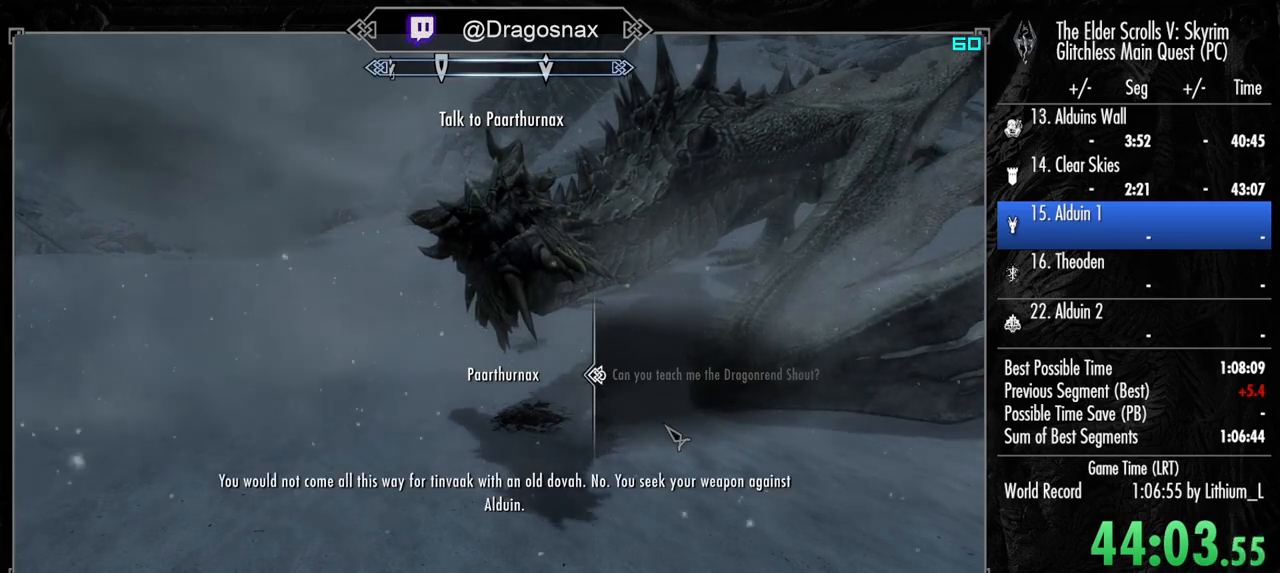
{"keys": ["e"], "mouse": ["left"], "mouse_move": "still", "events": [[84, "e", "up"], [84, "mouse_left", "down"], [184, "e", "down"], [184, "mouse_left", "up"], [284, "mouse_left", "down"], [317, "e", "up"], [367, "mouse_left", "up"], [417, "e", "down"], [417, "mouse_left", "down"]]}
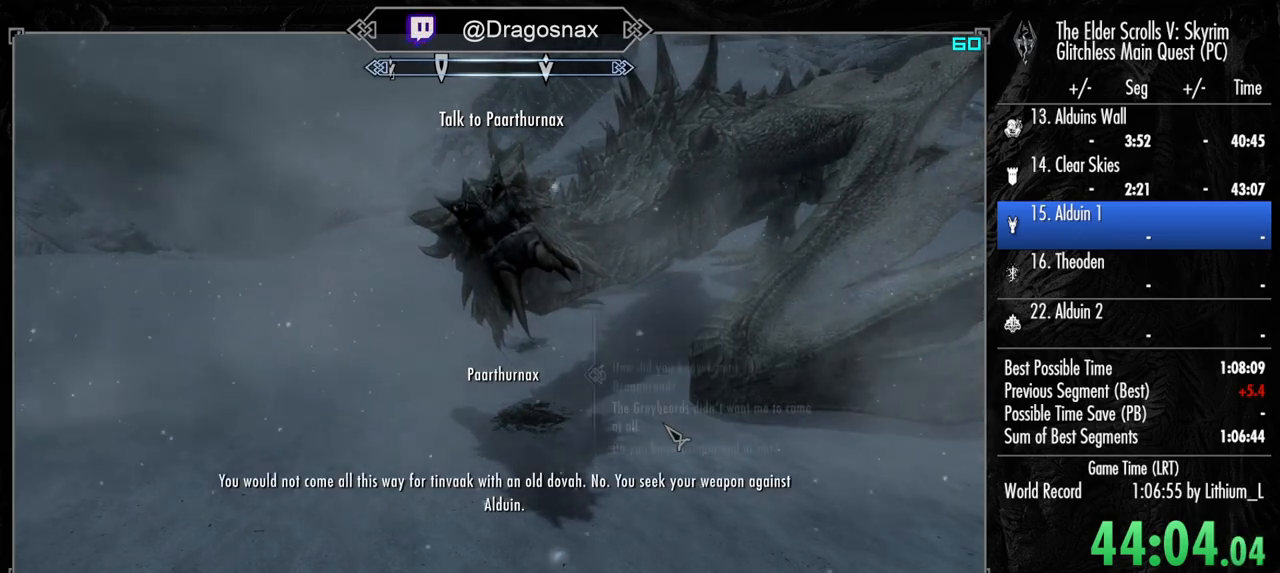
{"keys": [], "mouse": ["left"], "mouse_move": "down", "events": [[17, "e", "up"], [17, "mouse_left", "up"], [100, "e", "down"], [100, "mouse_left", "down"], [200, "mouse_left", "up"], [250, "e", "up"], [484, "mouse_left", "down"]]}
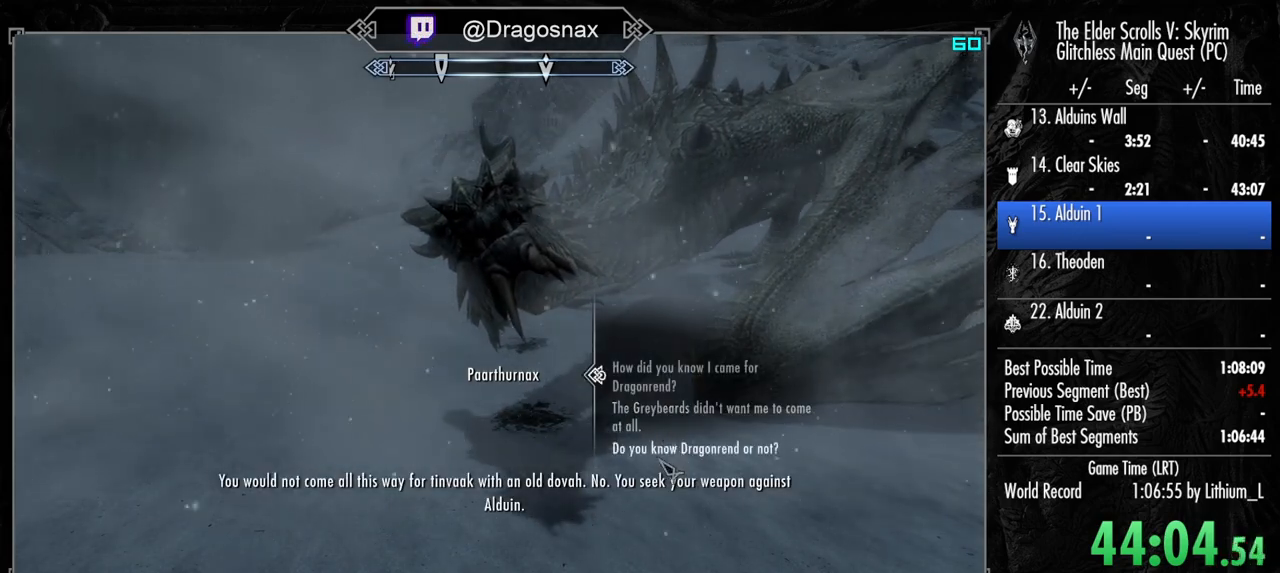
{"keys": [], "mouse": ["left"], "mouse_move": "left", "events": [[84, "mouse_left", "up"], [267, "mouse_left", "down"], [350, "mouse_left", "up"], [450, "mouse_left", "down"]]}
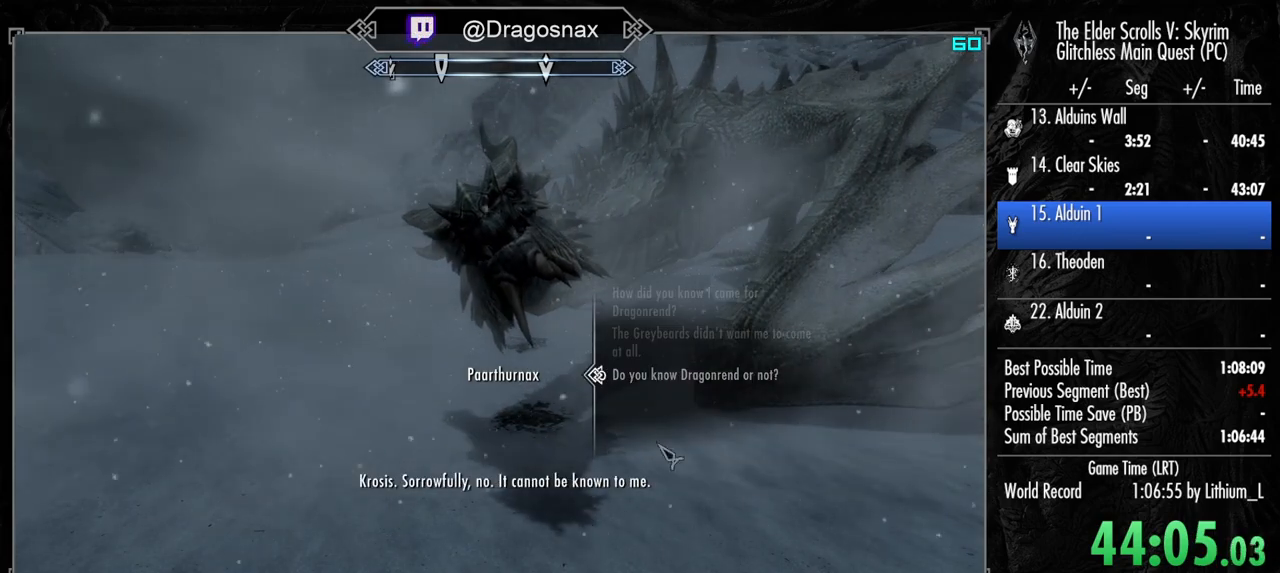
{"keys": [], "mouse": [], "mouse_move": "still", "events": [[50, "e", "down"], [50, "mouse_left", "up"], [100, "mouse_left", "down"], [134, "e", "up"], [184, "mouse_left", "up"], [284, "e", "down"], [334, "mouse_left", "down"], [367, "e", "up"], [417, "mouse_left", "up"]]}
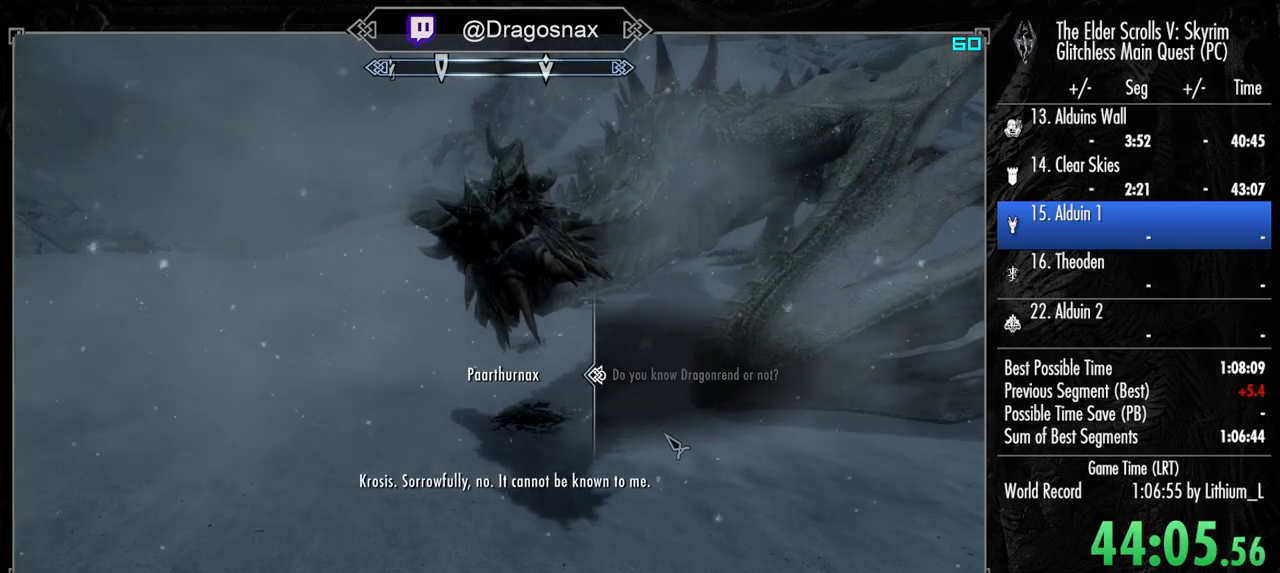
{"keys": ["e"], "mouse": ["left"], "mouse_move": "still", "events": [[17, "e", "down"], [17, "mouse_left", "down"], [100, "e", "up"], [100, "mouse_left", "up"], [200, "e", "down"], [200, "mouse_left", "down"], [300, "mouse_left", "up"], [350, "e", "up"], [384, "mouse_left", "down"], [434, "e", "down"]]}
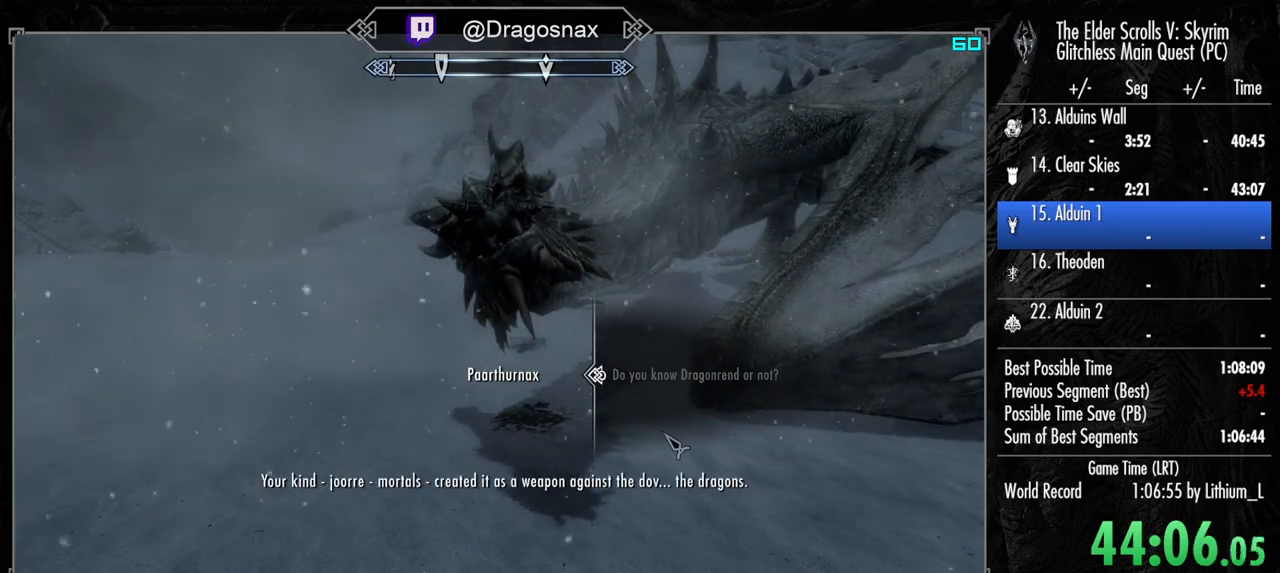
{"keys": [], "mouse": ["left"], "mouse_move": "still", "events": [[34, "e", "up"], [34, "mouse_left", "up"], [117, "e", "down"], [117, "mouse_left", "down"], [167, "mouse_left", "up"], [217, "e", "up"], [267, "mouse_left", "down"], [317, "e", "down"], [400, "e", "up"], [400, "mouse_left", "up"], [500, "mouse_left", "down"]]}
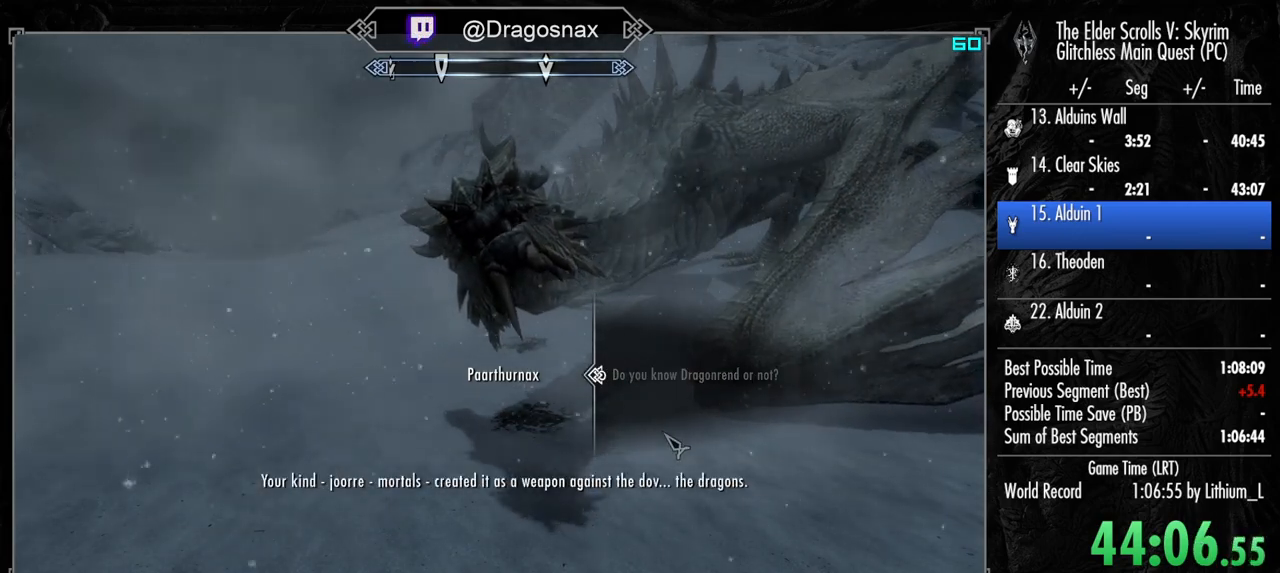
{"keys": ["e"], "mouse": [], "mouse_move": "still", "events": [[50, "e", "down"], [100, "mouse_left", "up"], [134, "e", "up"], [184, "mouse_left", "down"], [234, "e", "down"], [284, "mouse_left", "up"], [334, "e", "up"], [367, "mouse_left", "down"], [467, "e", "down"], [467, "mouse_left", "up"]]}
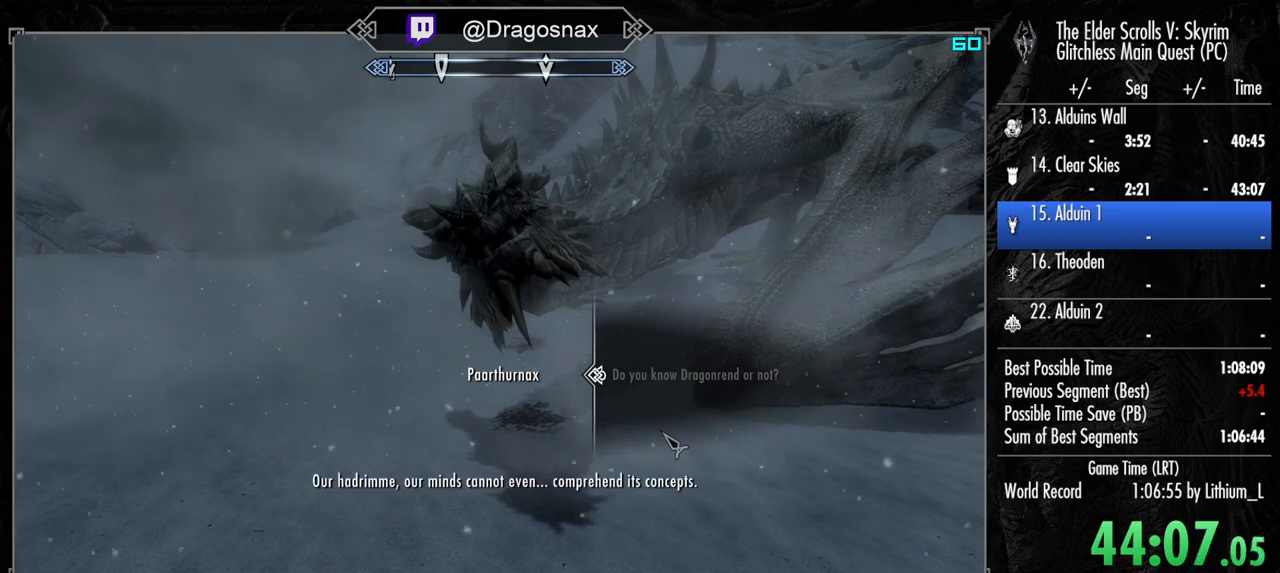
{"keys": [], "mouse": [], "mouse_move": "still", "events": [[17, "mouse_left", "down"], [67, "e", "up"], [150, "e", "down"], [150, "mouse_left", "up"], [250, "mouse_left", "down"], [300, "e", "up"], [300, "mouse_left", "up"], [384, "e", "down"], [384, "mouse_left", "down"], [484, "e", "up"], [484, "mouse_left", "up"]]}
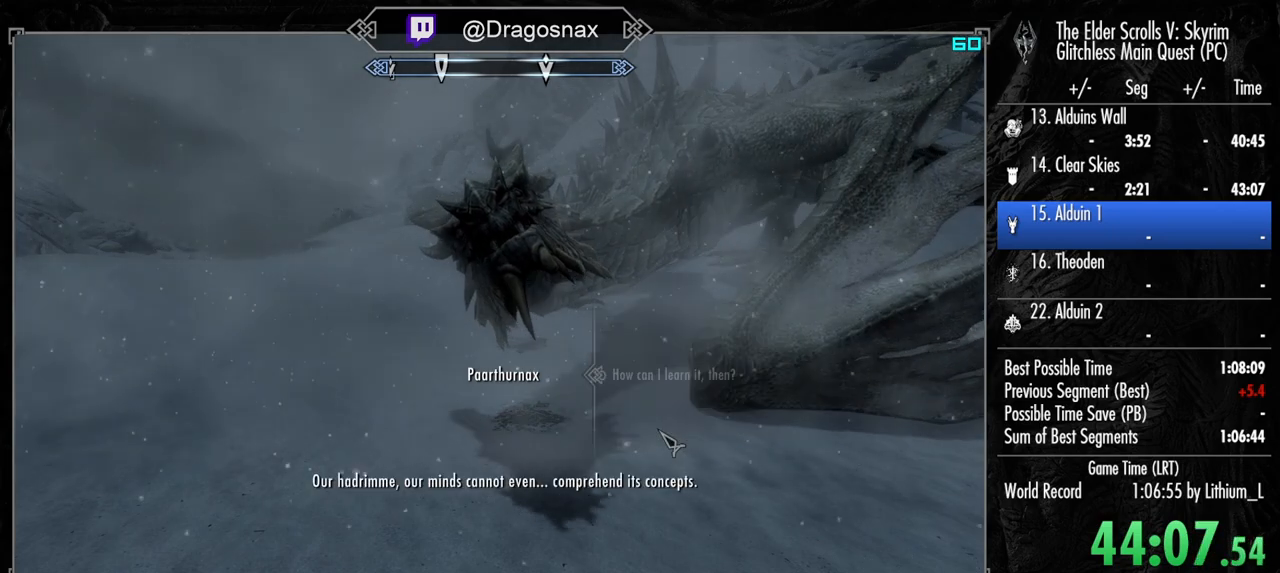
{"keys": [], "mouse": [], "mouse_move": "up", "events": [[67, "mouse_left", "down"], [117, "e", "down"], [167, "mouse_left", "up"], [217, "e", "up"], [350, "e", "down"], [350, "mouse_left", "down"], [450, "mouse_left", "up"], [500, "e", "up"]]}
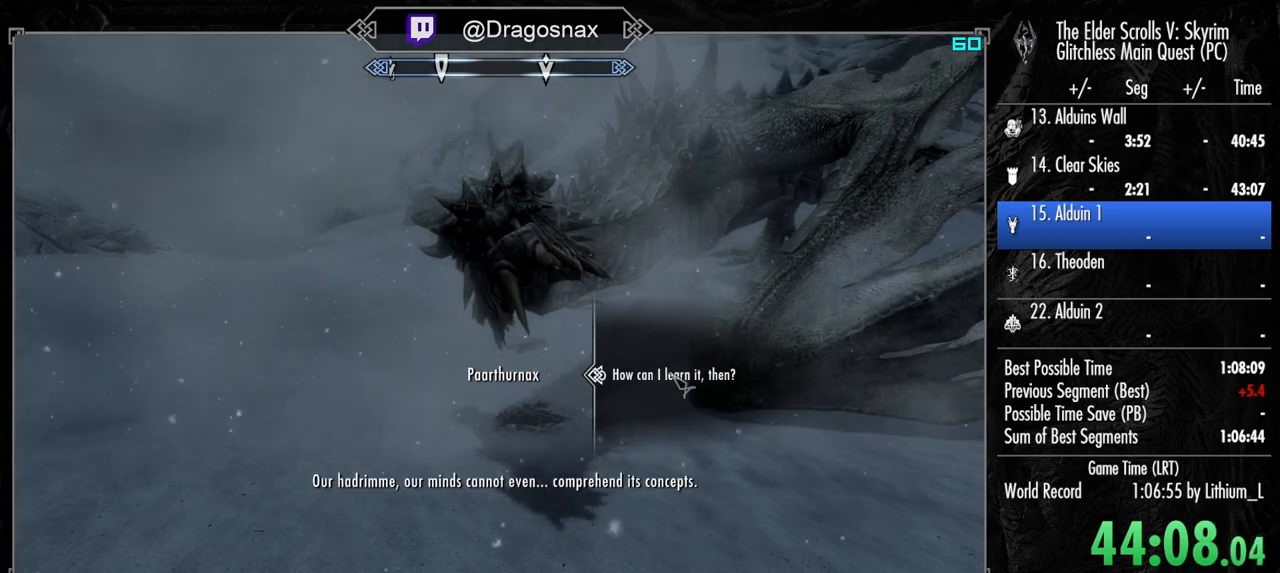
{"keys": [], "mouse": ["left"], "mouse_move": "down", "events": [[34, "mouse_left", "down"], [100, "e", "down"], [134, "mouse_left", "up"], [184, "e", "up"], [234, "mouse_left", "down"], [284, "e", "down"], [334, "mouse_left", "up"], [367, "e", "up"], [467, "mouse_left", "down"]]}
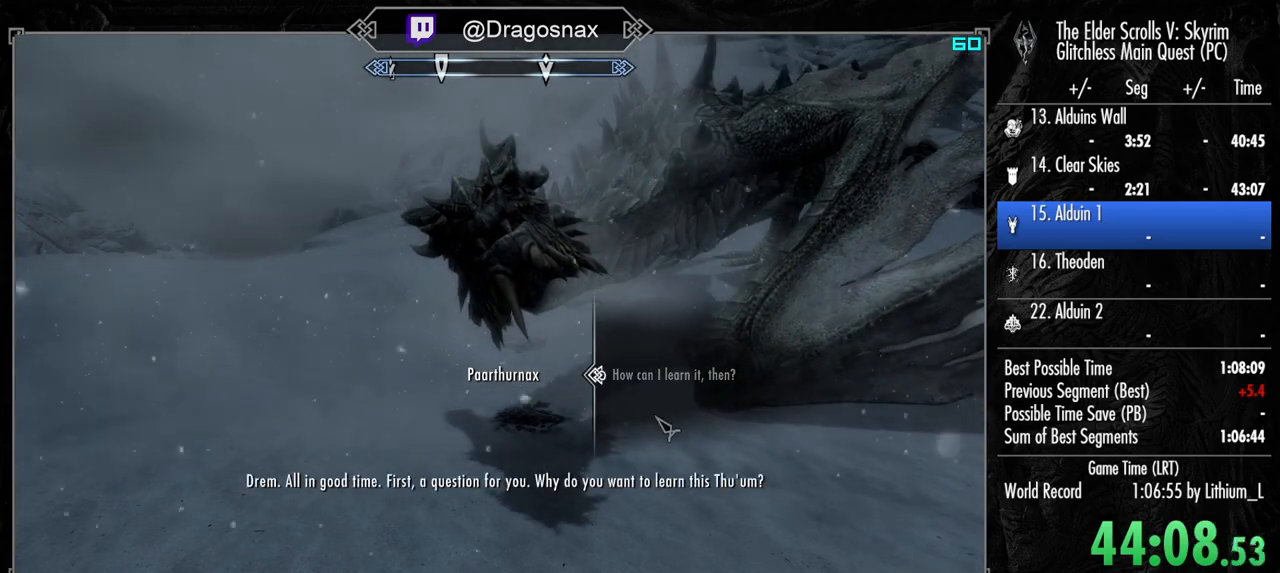
{"keys": ["e"], "mouse": [], "mouse_move": "still", "events": [[17, "e", "down"], [100, "e", "up"], [100, "mouse_left", "up"], [200, "e", "down"], [200, "mouse_left", "down"], [300, "mouse_left", "up"], [334, "e", "up"], [384, "mouse_left", "down"], [434, "e", "down"], [484, "mouse_left", "up"]]}